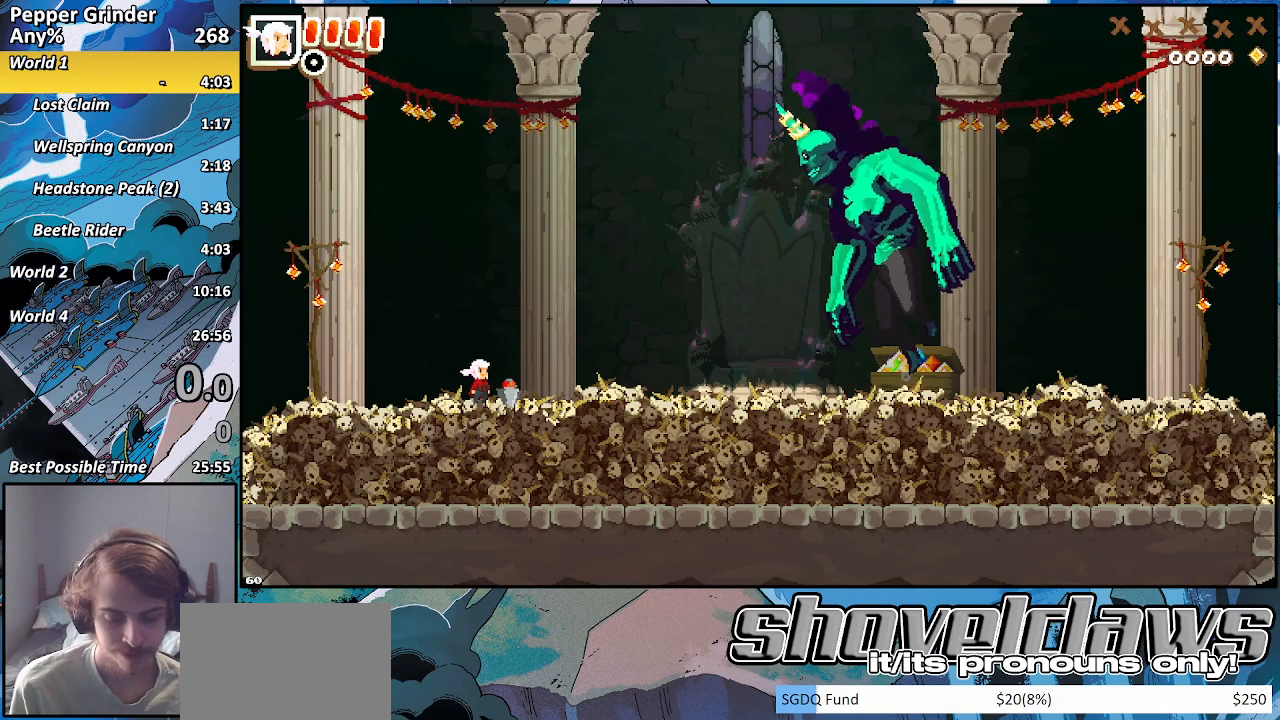
Gameplay with a controller (PlayStation layout); each line is a JSON object with the inputs held at the frame after it. "events" lists button and stick changes between this image and that frame as [ms after this image, input, new state], when the widget could be followed in between. Not read: CROSS L3 R3.
{"buttons": [], "left_stick": "down", "right_stick": "center", "events": [[433, "left_stick", "down"]]}
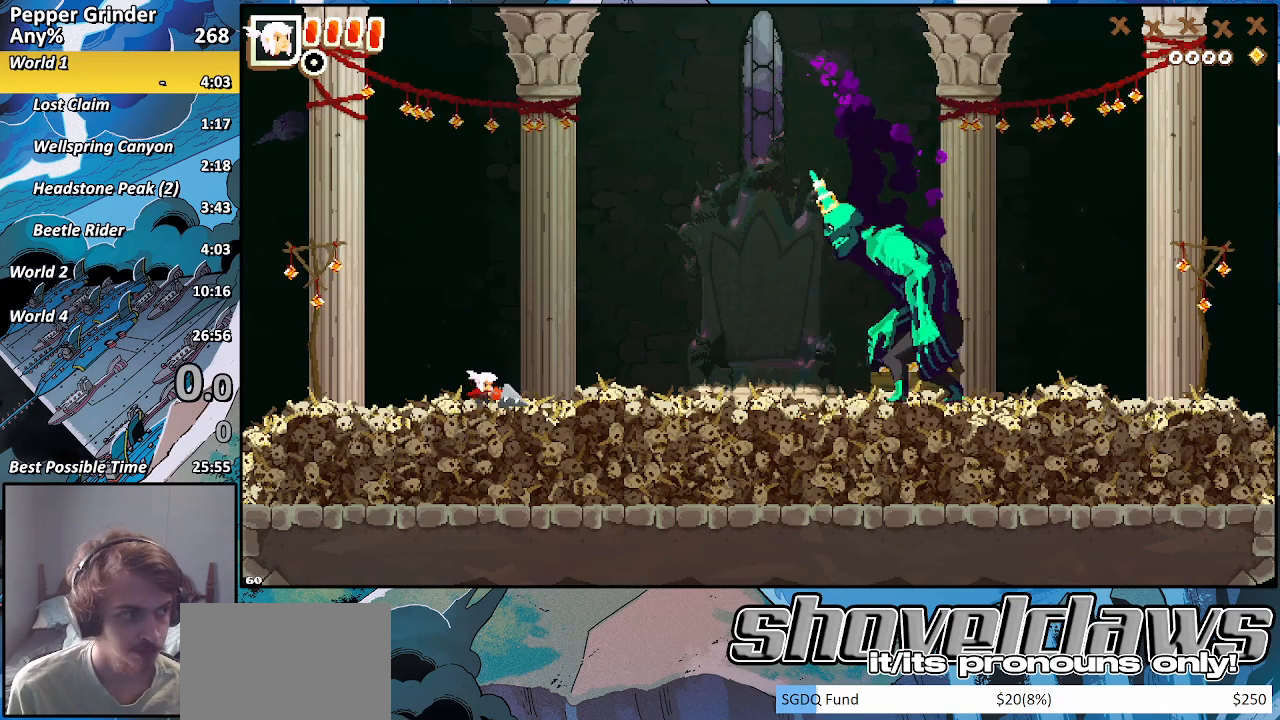
{"buttons": ["R2"], "left_stick": "down-right", "right_stick": "center", "events": [[267, "R2", "down"], [300, "left_stick", "down-right"]]}
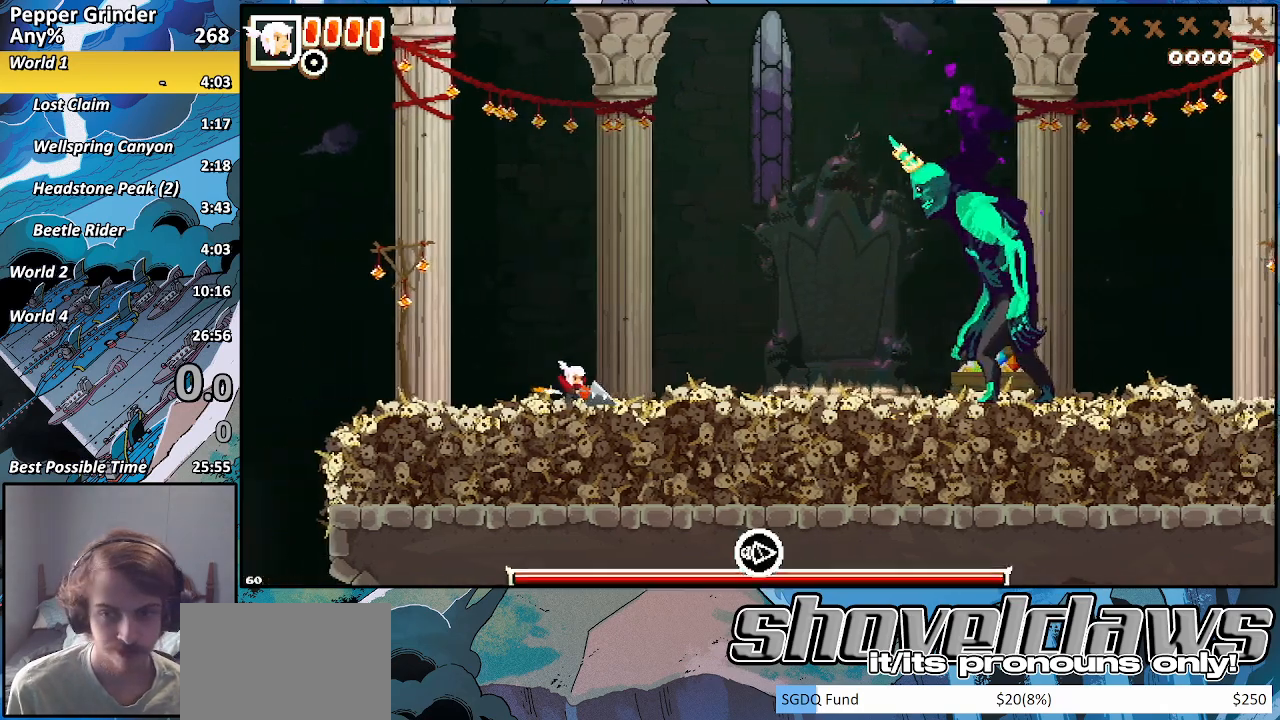
{"buttons": ["R2"], "left_stick": "down-right", "right_stick": "center", "events": []}
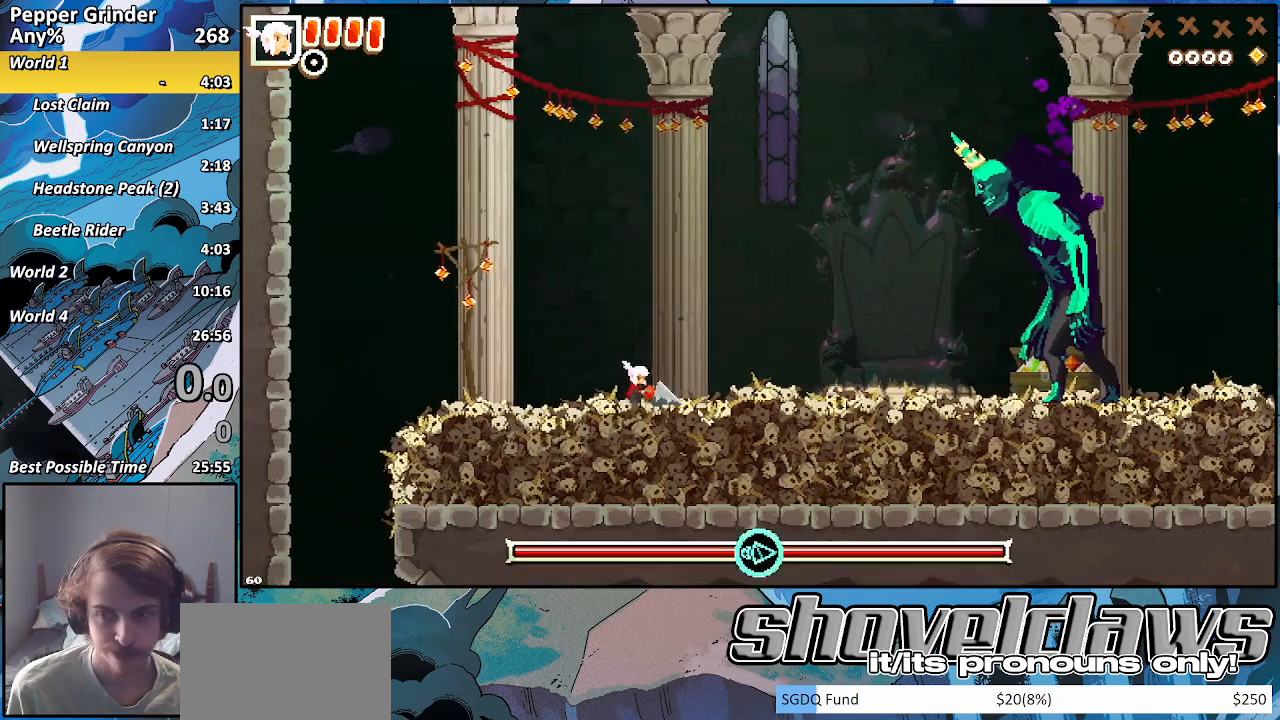
{"buttons": ["R2"], "left_stick": "down-right", "right_stick": "center", "events": []}
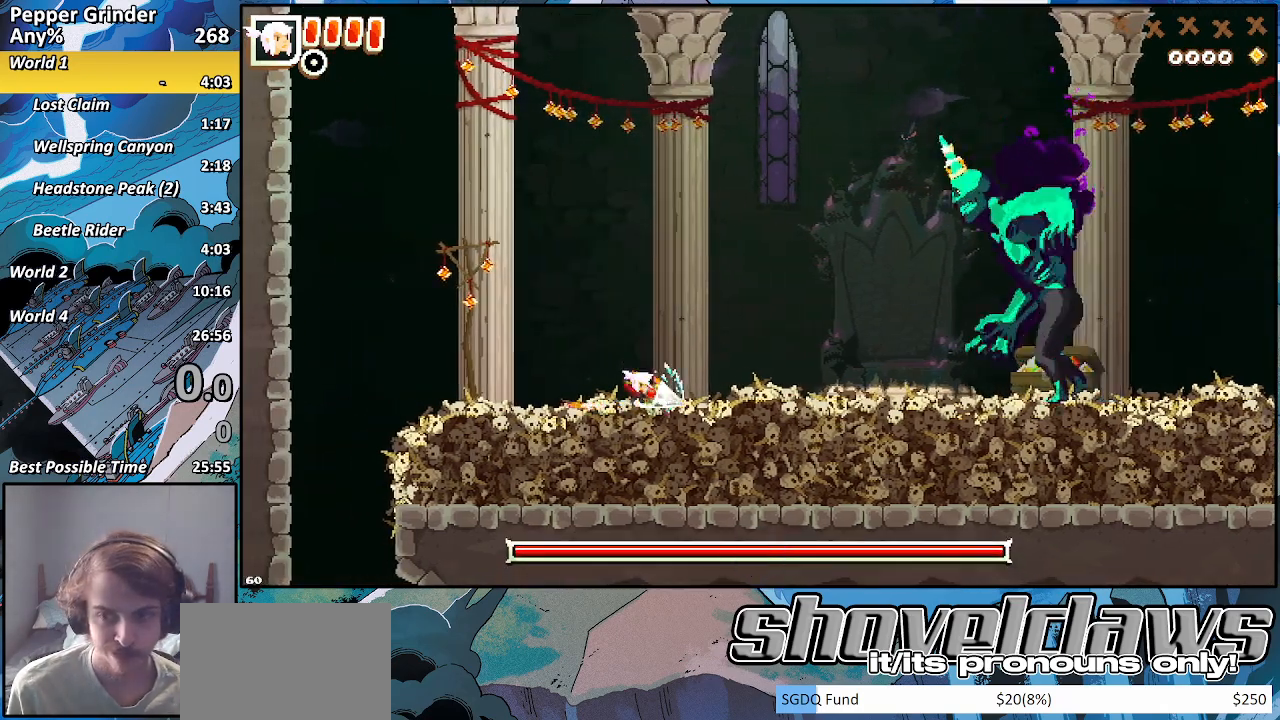
{"buttons": ["R2"], "left_stick": "down-right", "right_stick": "center", "events": [[117, "left_stick", "down"], [500, "left_stick", "down-right"]]}
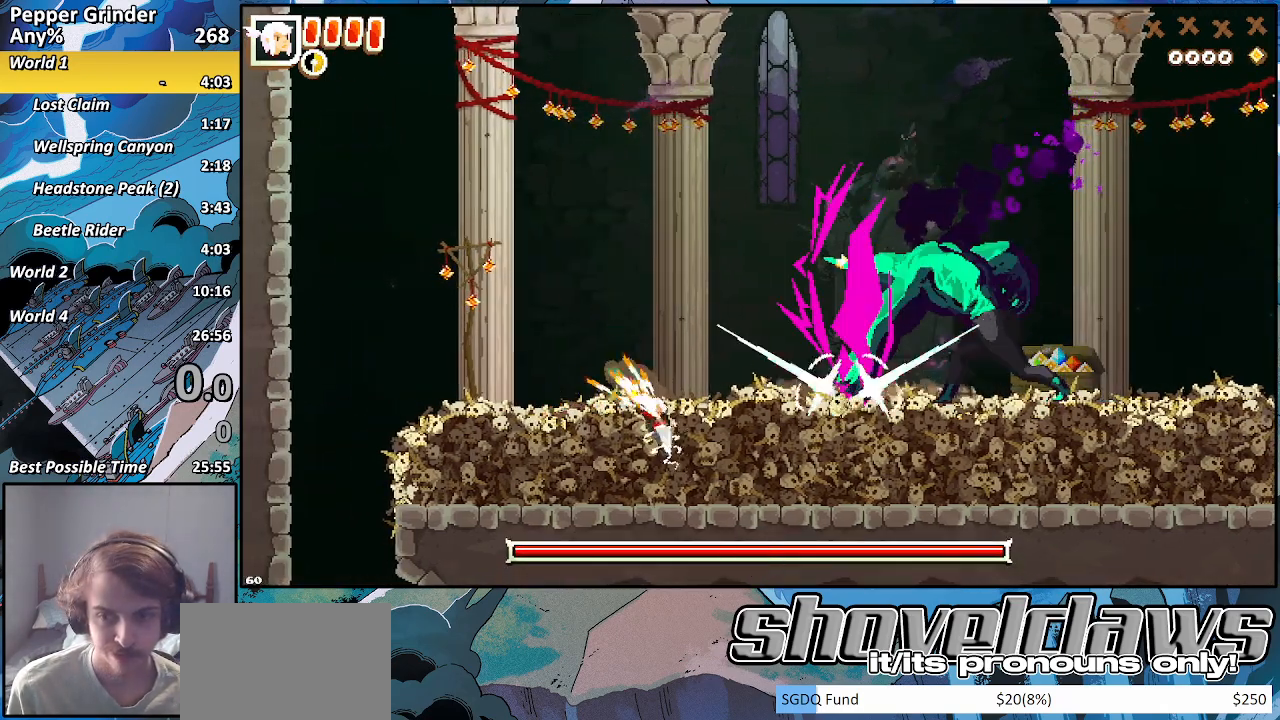
{"buttons": ["R2"], "left_stick": "up", "right_stick": "center", "events": [[150, "left_stick", "up-right"], [217, "left_stick", "up"]]}
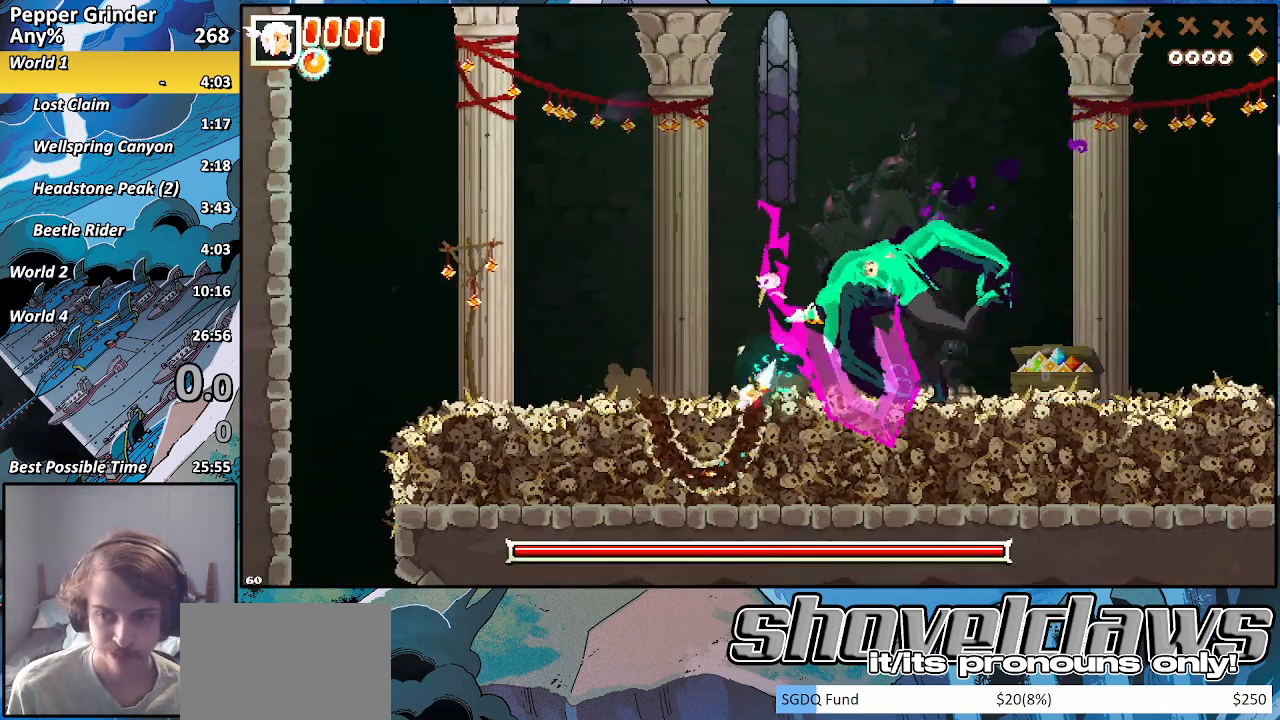
{"buttons": ["R2"], "left_stick": "up-right", "right_stick": "center", "events": [[383, "left_stick", "up-right"]]}
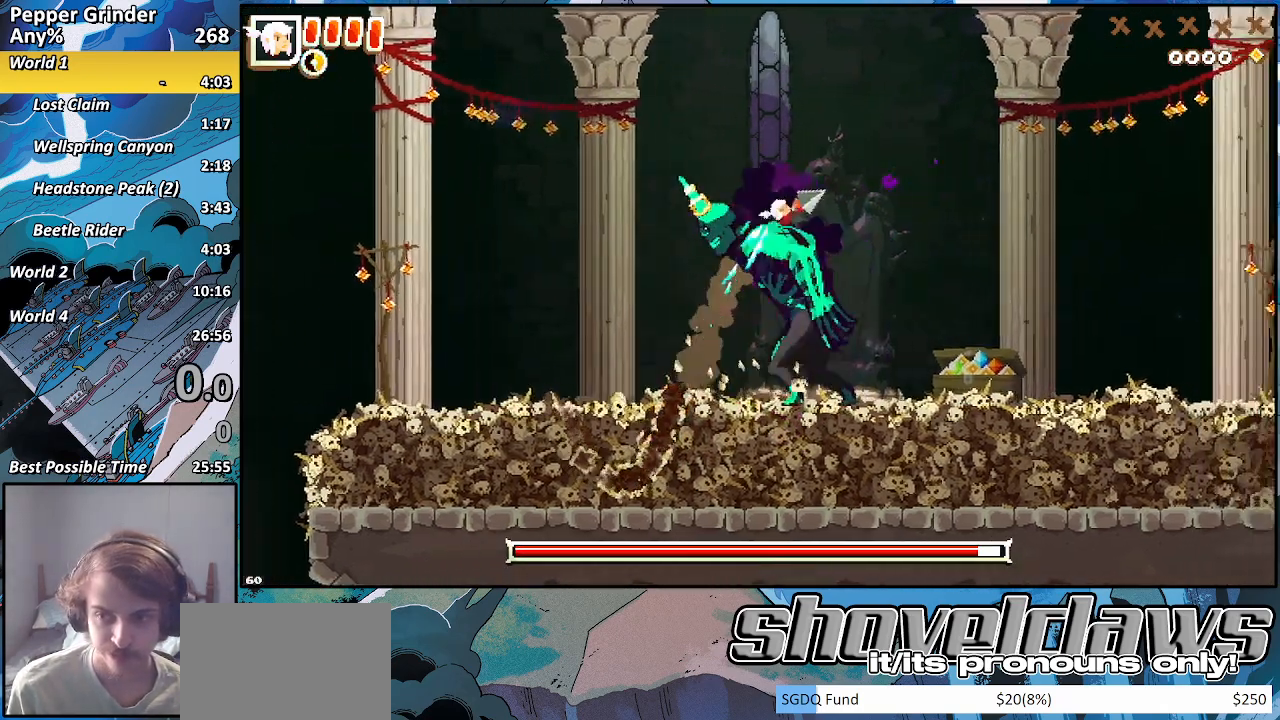
{"buttons": ["R2"], "left_stick": "down-right", "right_stick": "center", "events": [[17, "left_stick", "right"], [467, "left_stick", "down-right"]]}
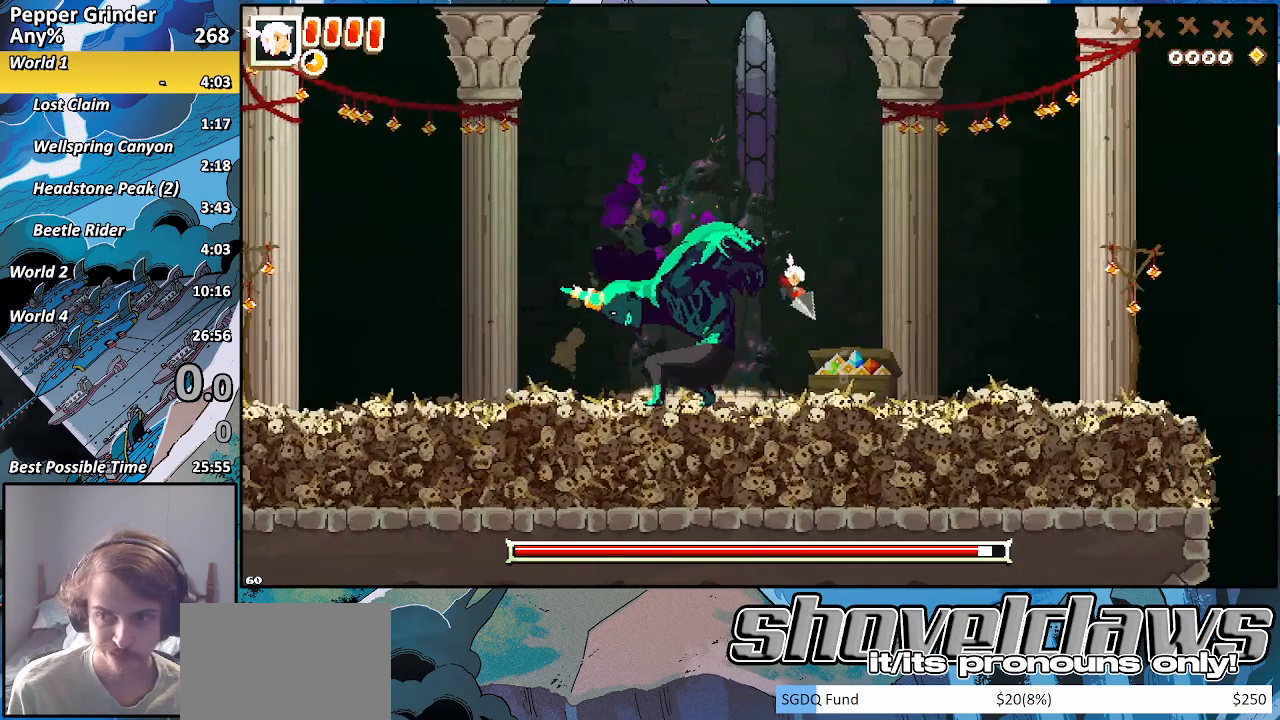
{"buttons": ["R2"], "left_stick": "right", "right_stick": "center", "events": [[467, "left_stick", "right"]]}
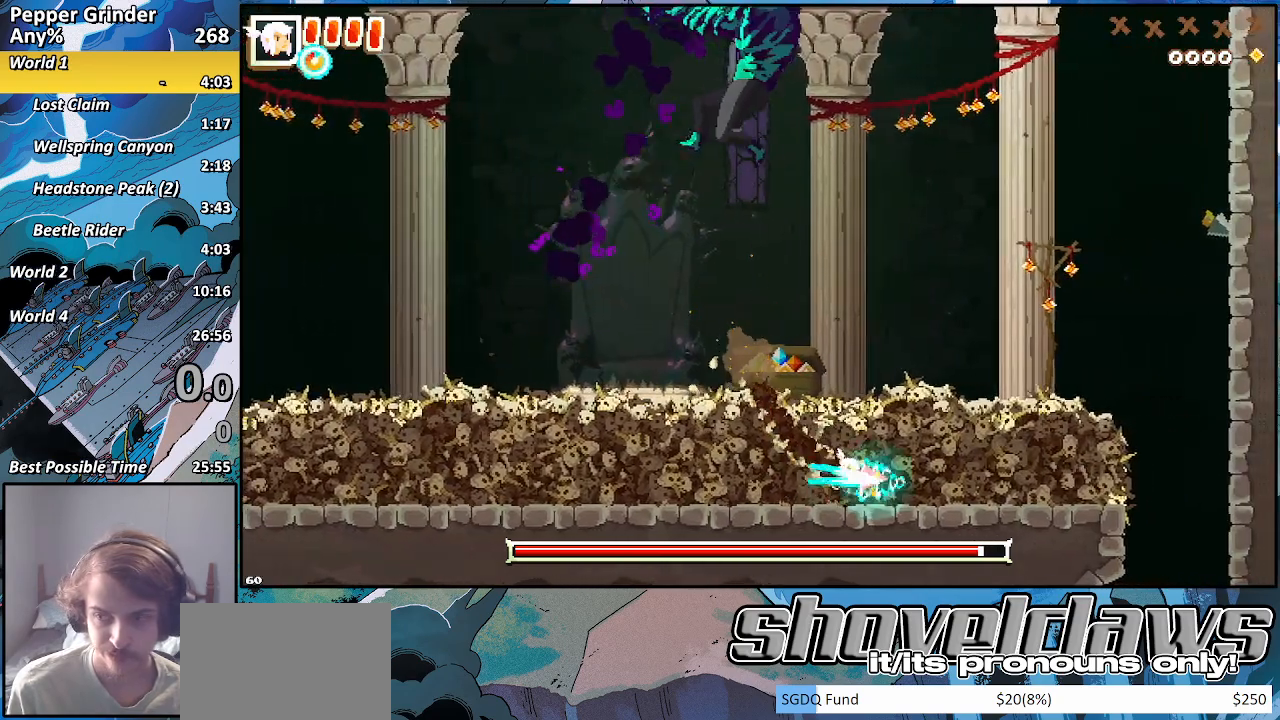
{"buttons": ["R2"], "left_stick": "up-right", "right_stick": "center", "events": [[383, "left_stick", "up-right"]]}
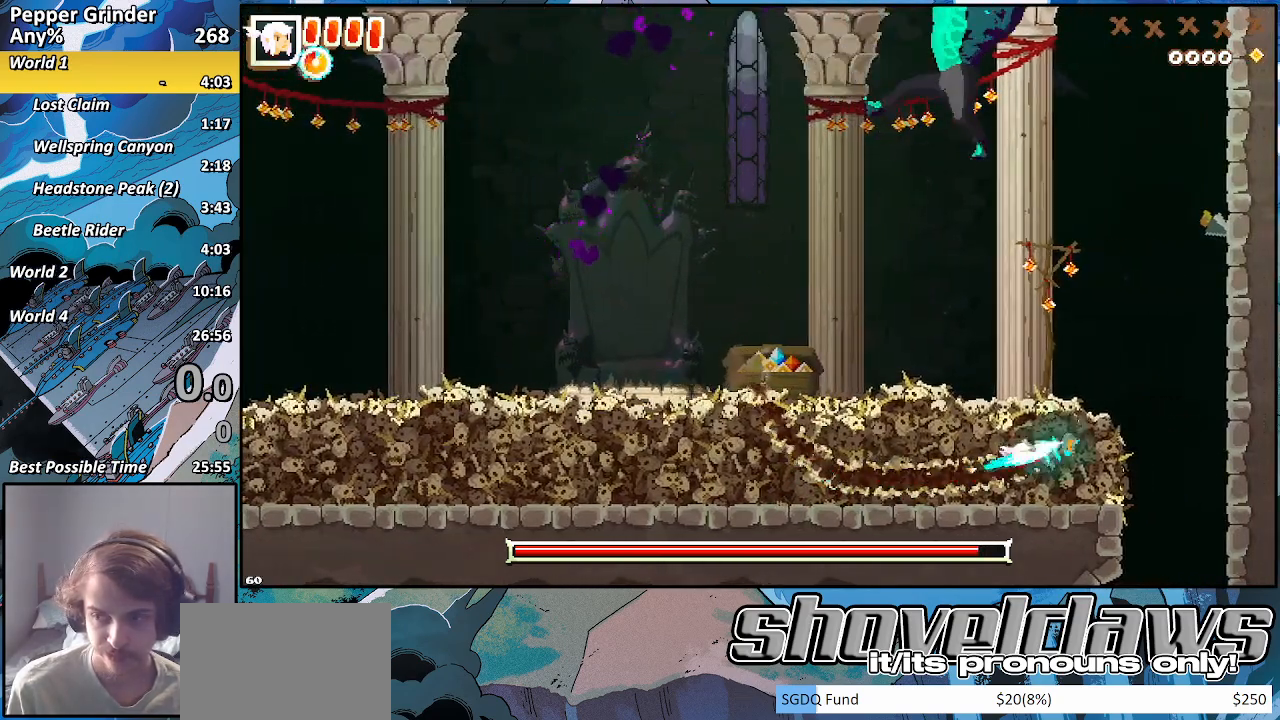
{"buttons": [], "left_stick": "up-right", "right_stick": "center", "events": [[367, "R2", "up"]]}
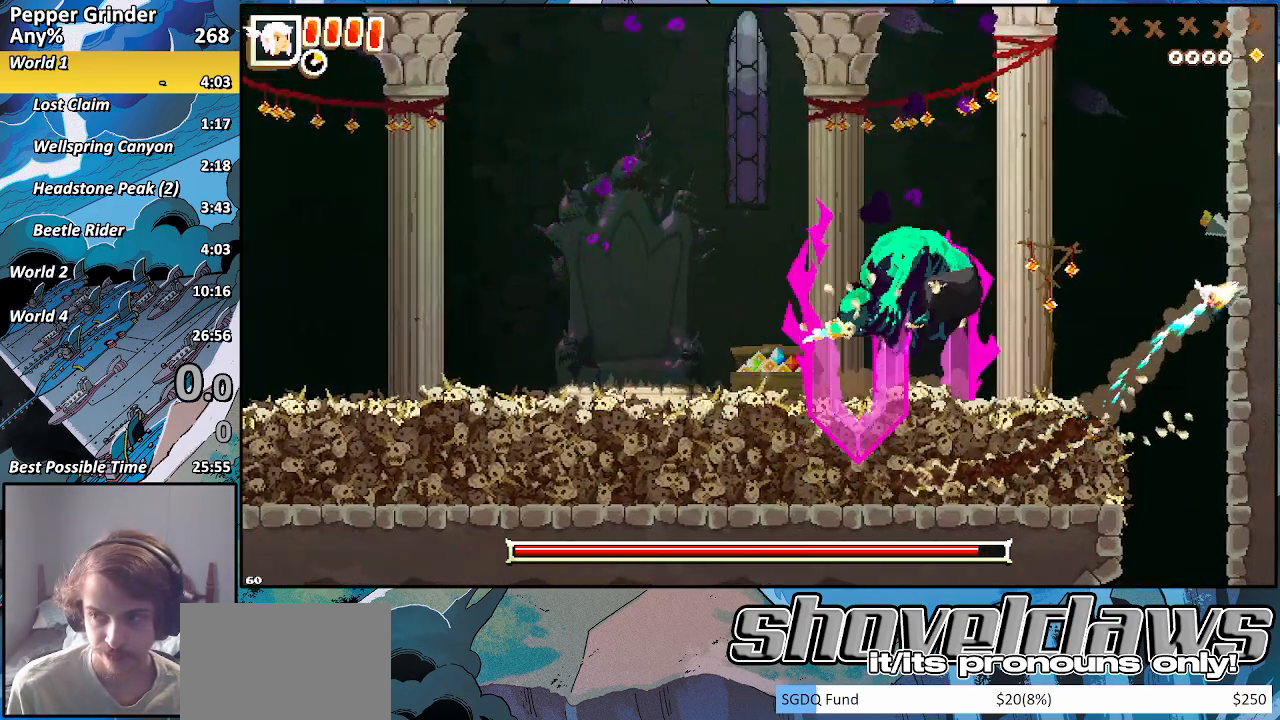
{"buttons": [], "left_stick": "up", "right_stick": "center", "events": [[17, "left_stick", "down-right"], [200, "R2", "down"], [367, "R2", "up"], [367, "left_stick", "up"]]}
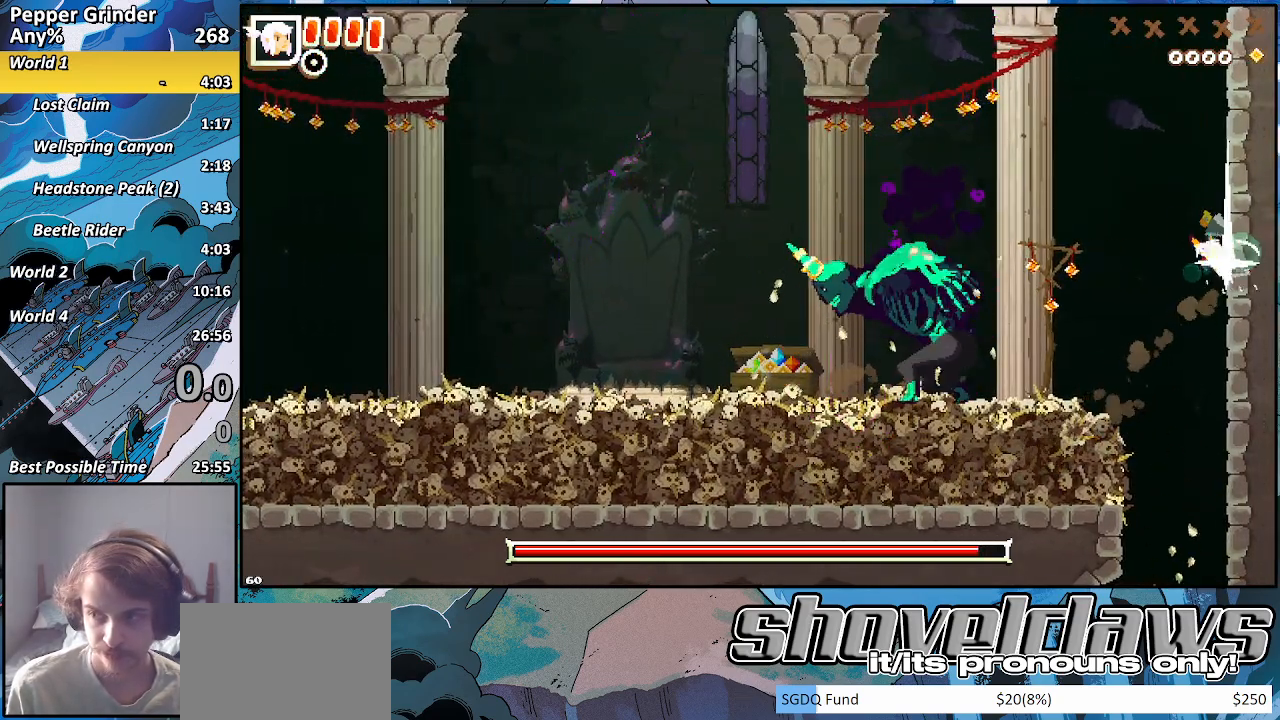
{"buttons": [], "left_stick": "left", "right_stick": "center", "events": [[17, "left_stick", "up-left"], [433, "left_stick", "left"]]}
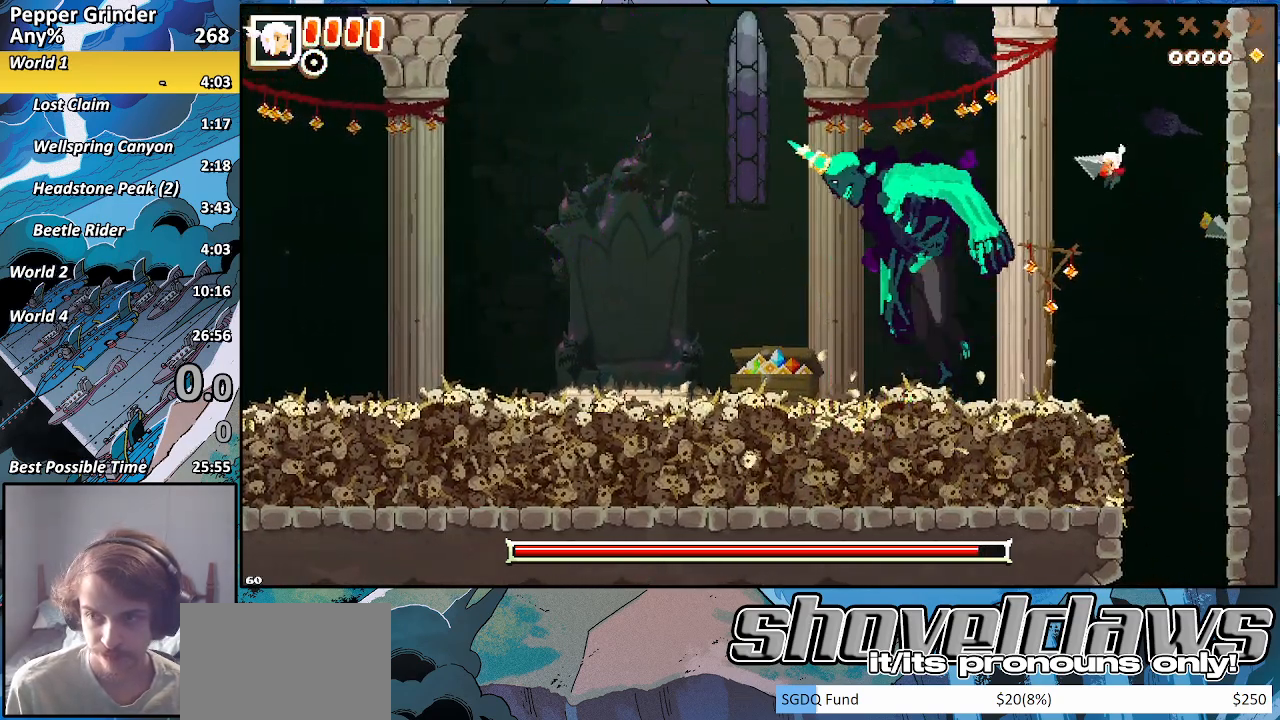
{"buttons": ["R2"], "left_stick": "left", "right_stick": "center", "events": [[333, "R2", "down"]]}
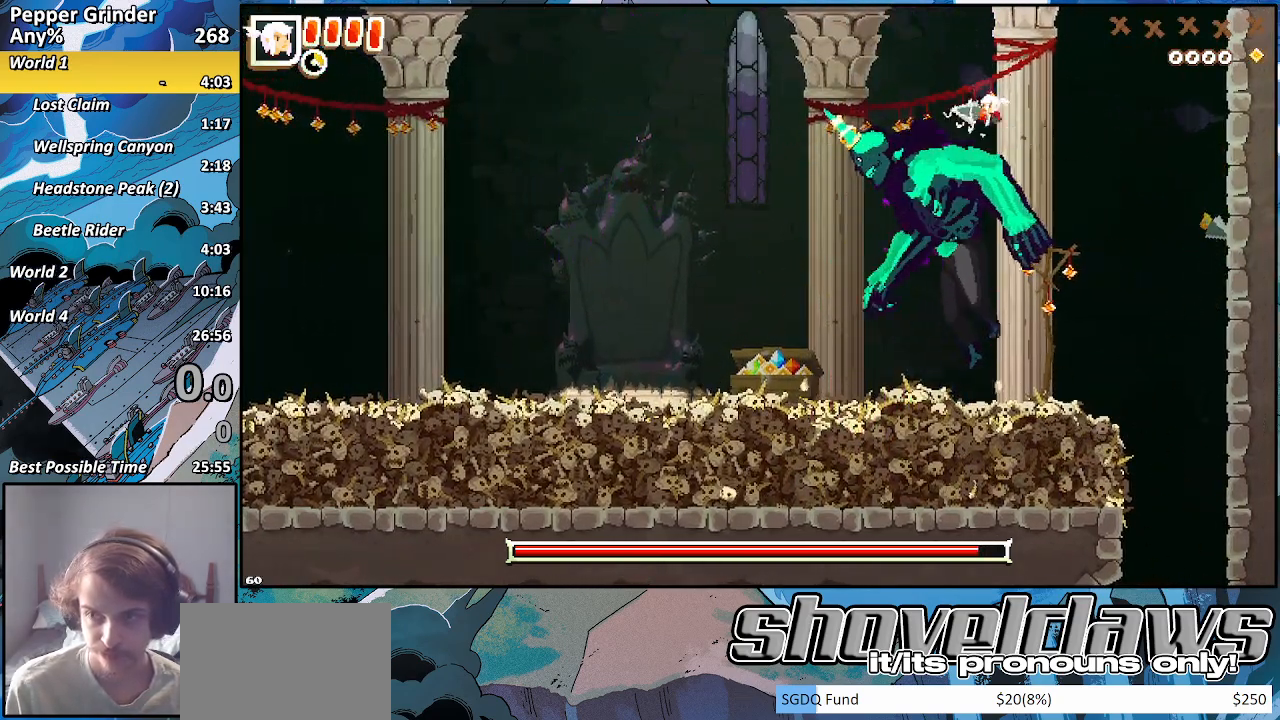
{"buttons": ["R2"], "left_stick": "up-left", "right_stick": "center", "events": [[233, "left_stick", "right"], [317, "left_stick", "up-right"], [500, "left_stick", "up-left"]]}
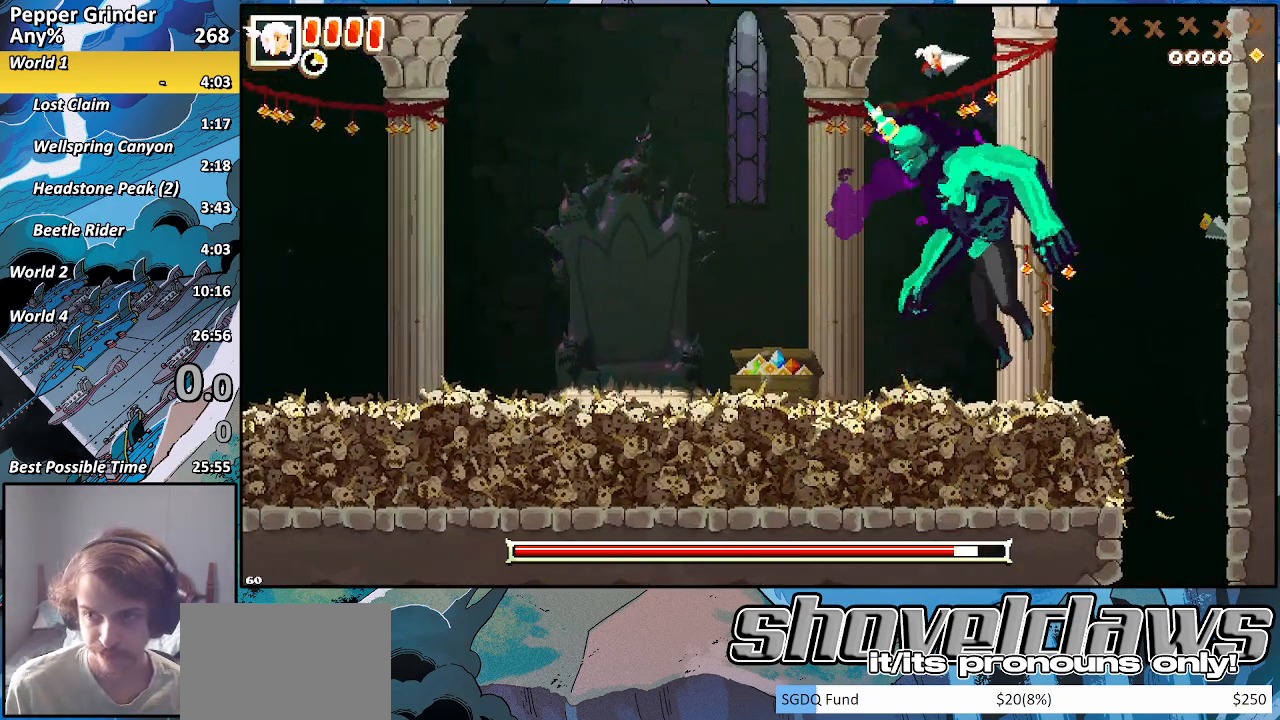
{"buttons": ["R2"], "left_stick": "up", "right_stick": "center", "events": [[67, "left_stick", "down-left"], [183, "left_stick", "down-right"], [433, "left_stick", "up"]]}
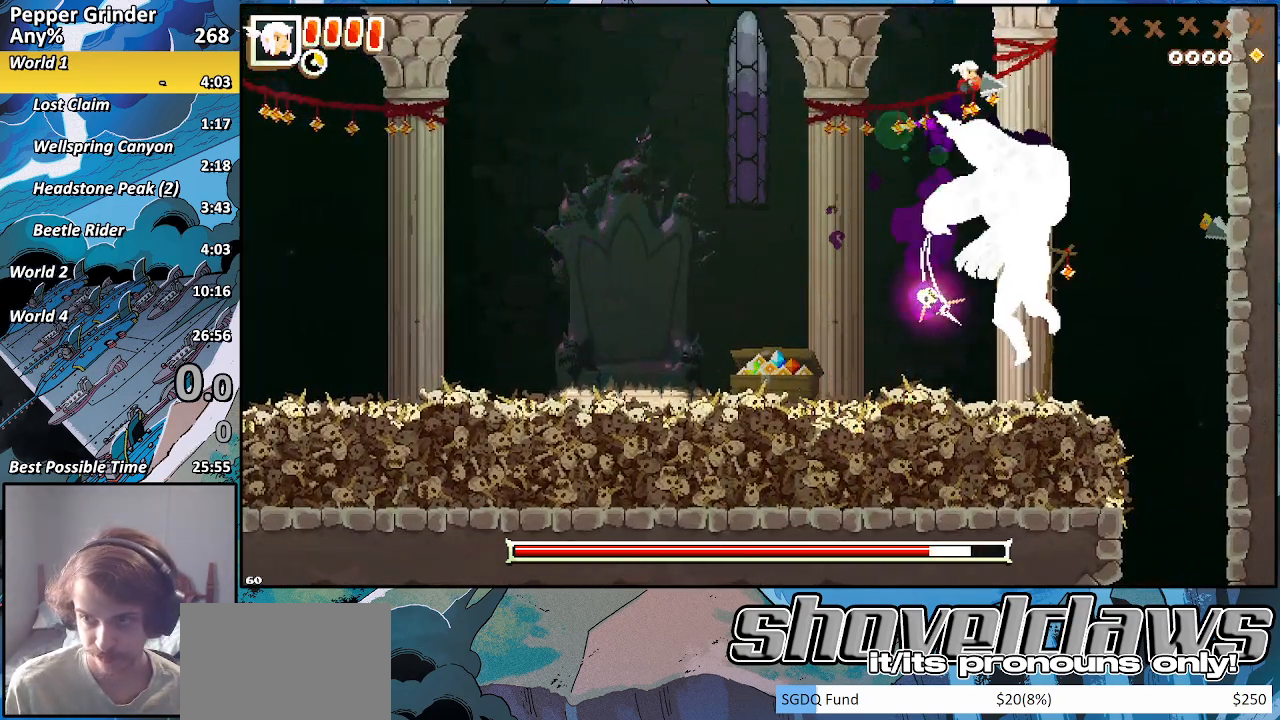
{"buttons": ["R2"], "left_stick": "right", "right_stick": "center", "events": [[100, "left_stick", "left"], [200, "left_stick", "down"], [283, "left_stick", "right"]]}
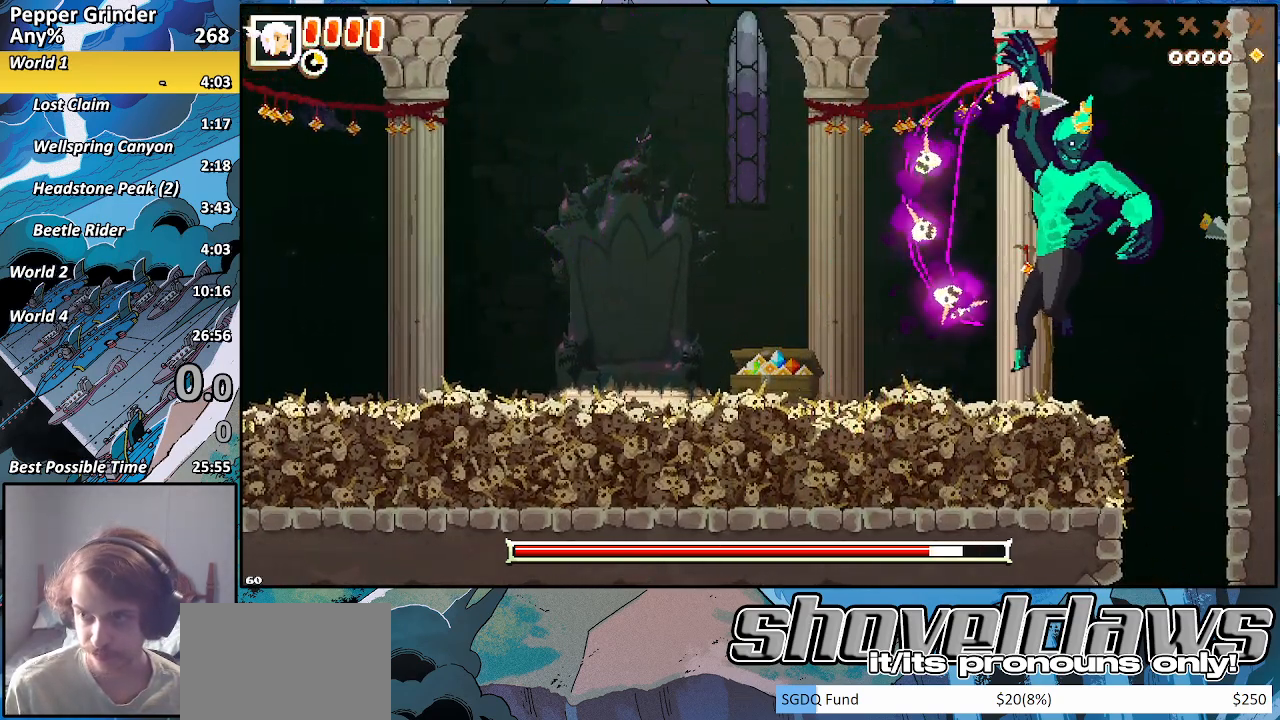
{"buttons": ["R2"], "left_stick": "center", "right_stick": "center", "events": [[183, "left_stick", "down"], [283, "left_stick", "center"]]}
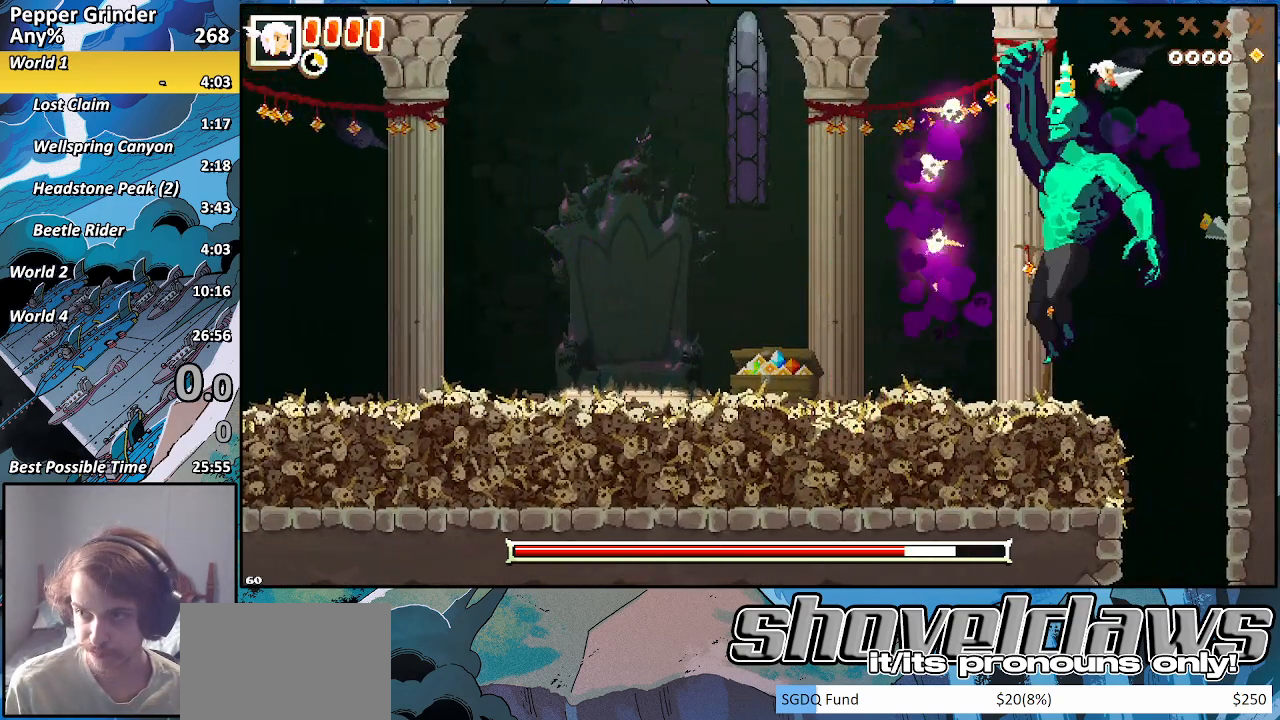
{"buttons": ["R2"], "left_stick": "down-right", "right_stick": "center", "events": [[33, "left_stick", "left"], [100, "left_stick", "down-left"], [217, "left_stick", "down-right"]]}
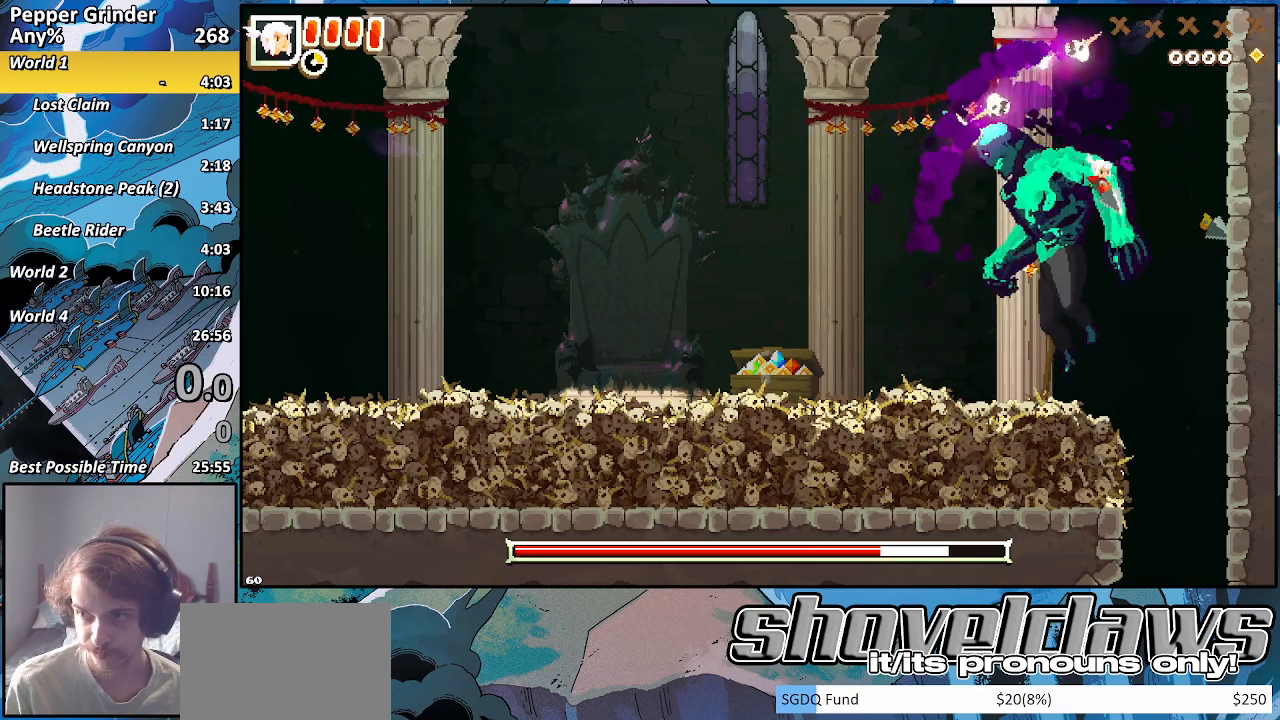
{"buttons": ["R2"], "left_stick": "left", "right_stick": "center", "events": [[50, "left_stick", "down-left"], [117, "left_stick", "left"]]}
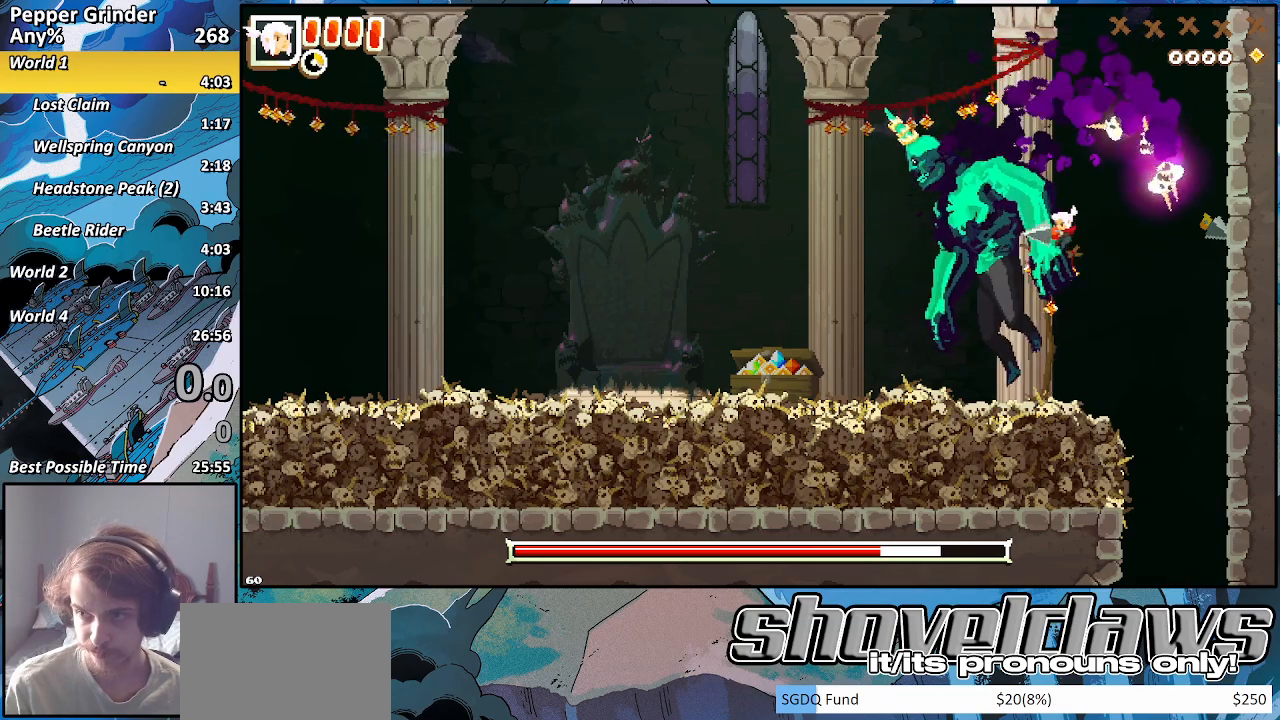
{"buttons": ["R2"], "left_stick": "up", "right_stick": "center", "events": [[167, "left_stick", "up-left"], [500, "left_stick", "up"]]}
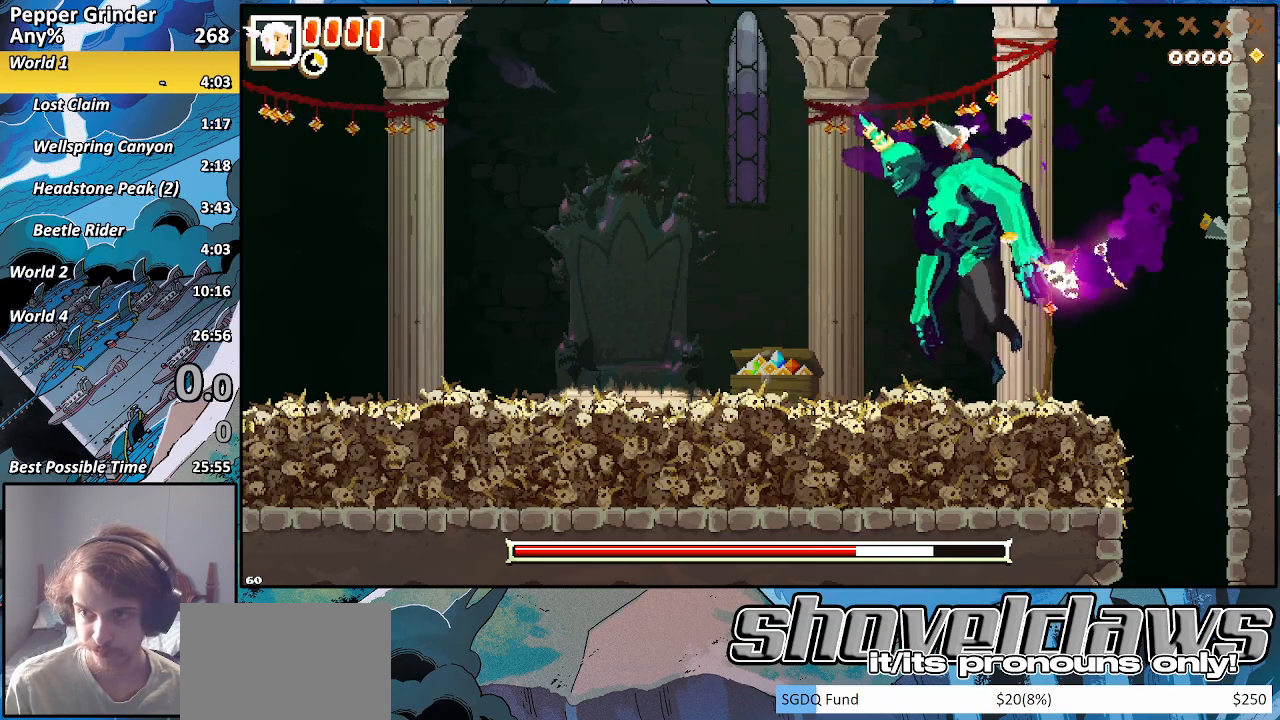
{"buttons": ["R2"], "left_stick": "up-right", "right_stick": "center", "events": [[267, "left_stick", "left"], [417, "left_stick", "up-right"]]}
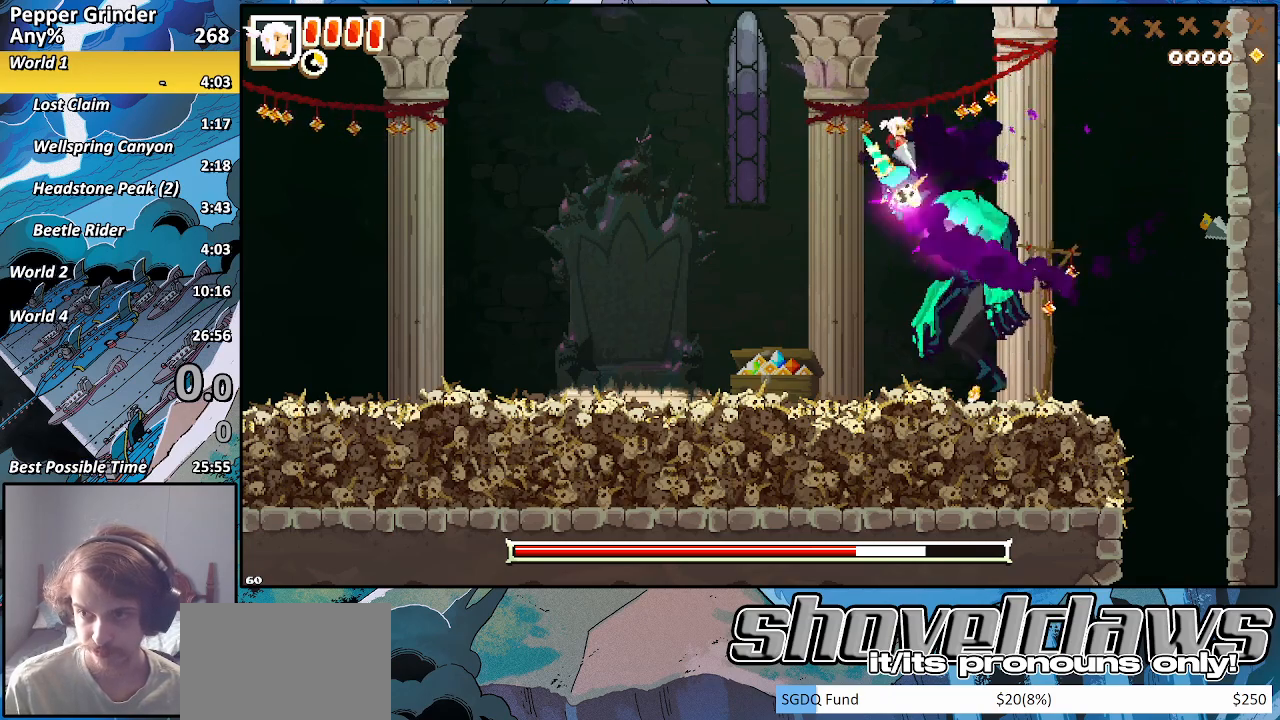
{"buttons": ["R2"], "left_stick": "right", "right_stick": "center", "events": [[133, "left_stick", "up"], [267, "left_stick", "down"], [483, "left_stick", "right"]]}
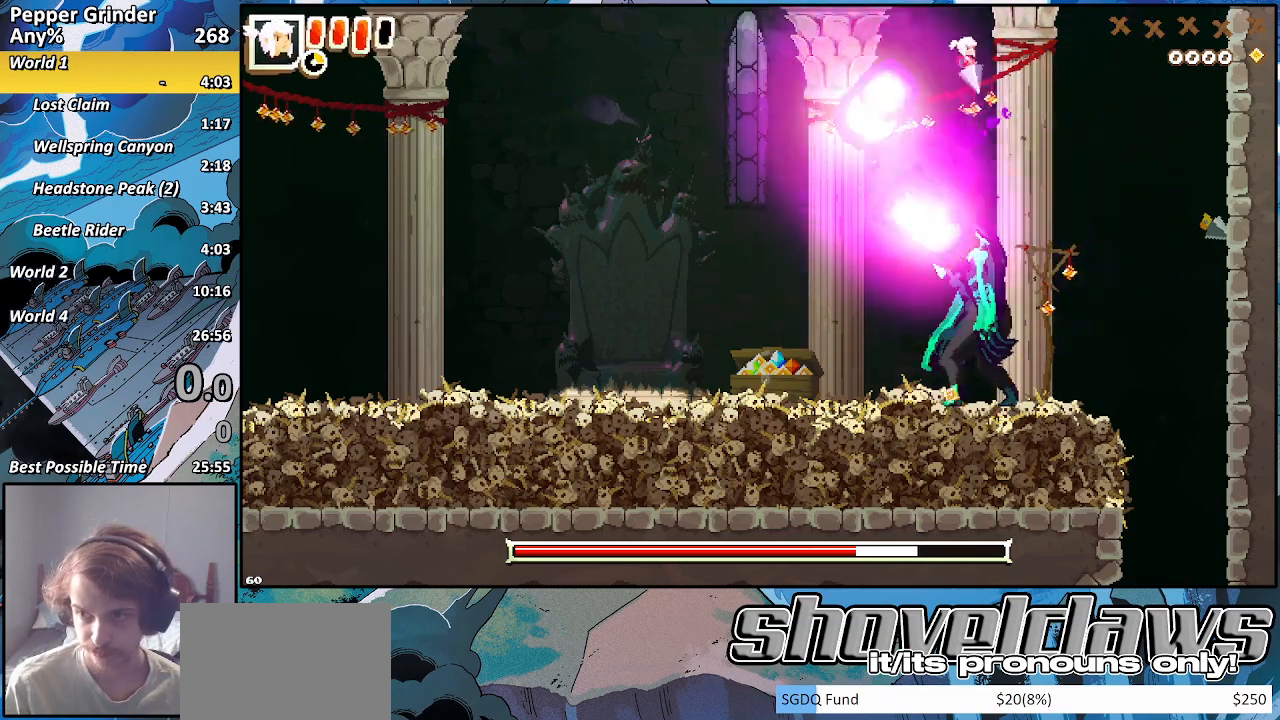
{"buttons": ["R2"], "left_stick": "left", "right_stick": "center", "events": [[150, "left_stick", "up-left"], [217, "left_stick", "left"]]}
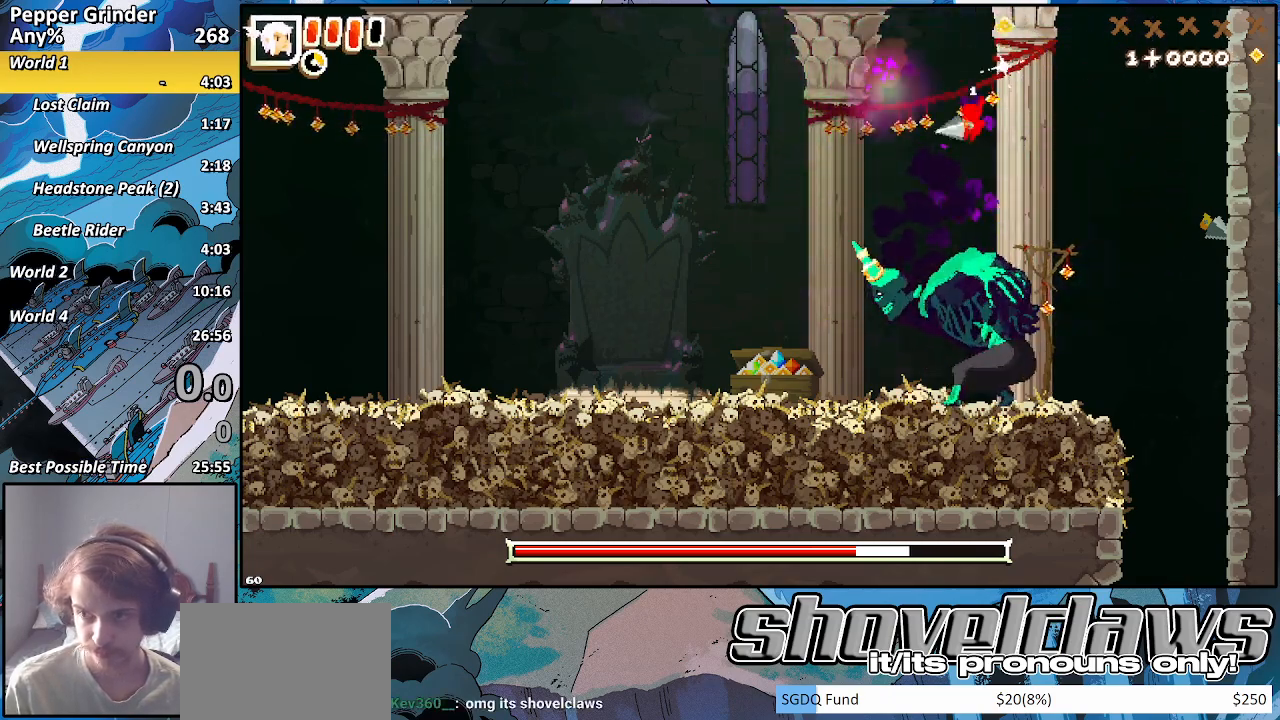
{"buttons": ["R2"], "left_stick": "left", "right_stick": "center", "events": [[317, "left_stick", "up"], [450, "left_stick", "left"]]}
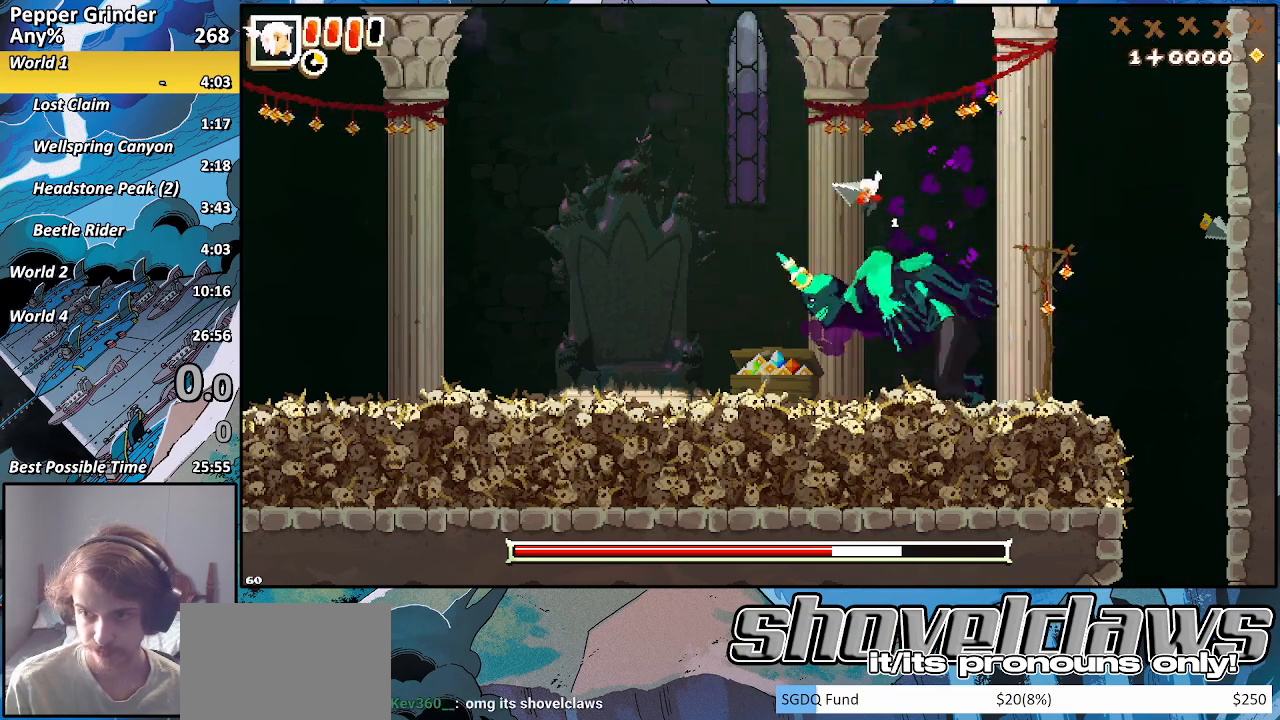
{"buttons": ["R2"], "left_stick": "left", "right_stick": "center", "events": []}